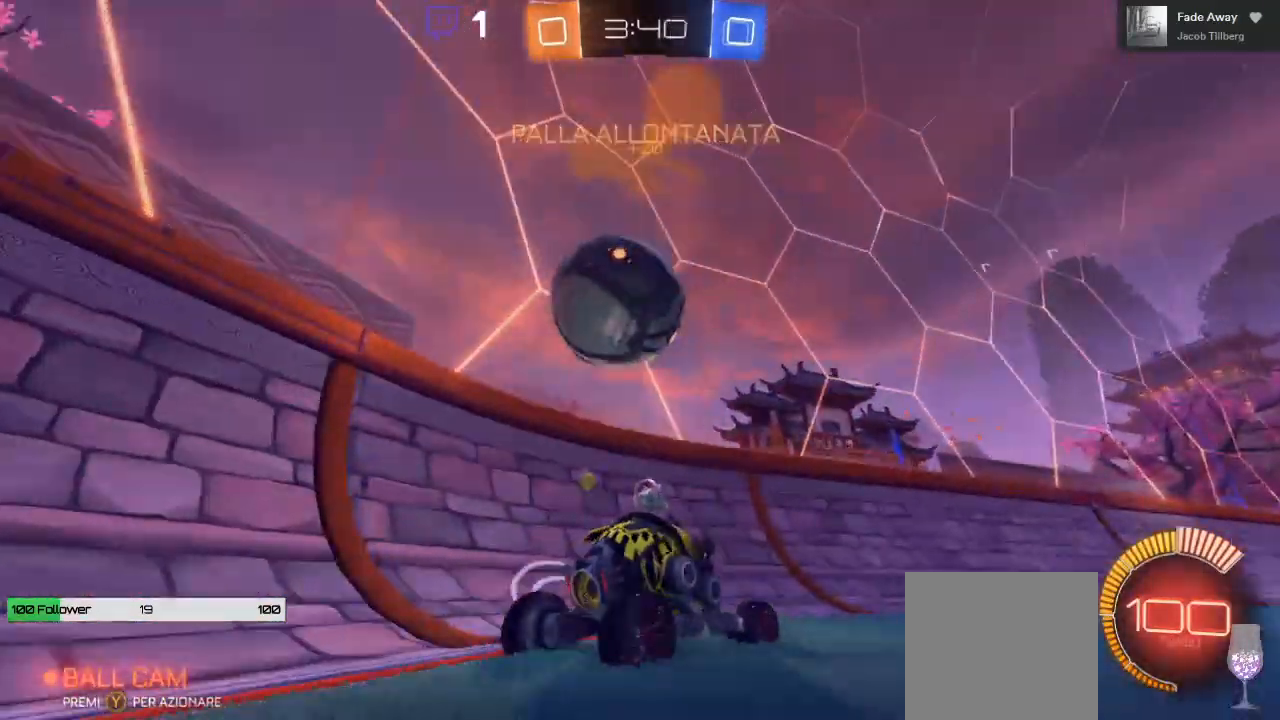
Gameplay with a controller (Xbox layout); each line is a JSON object with the inputs held at the frame after it. "events" lists button and stick changes between this image and that frame as [ms after this image, input, new state], when the widget could be followed in between. Not read: R3.
{"buttons": ["R2"], "left_stick": "center", "right_stick": "center", "events": [[100, "left_stick", "center"], [150, "L2", "down"], [333, "L2", "up"], [350, "R2", "down"]]}
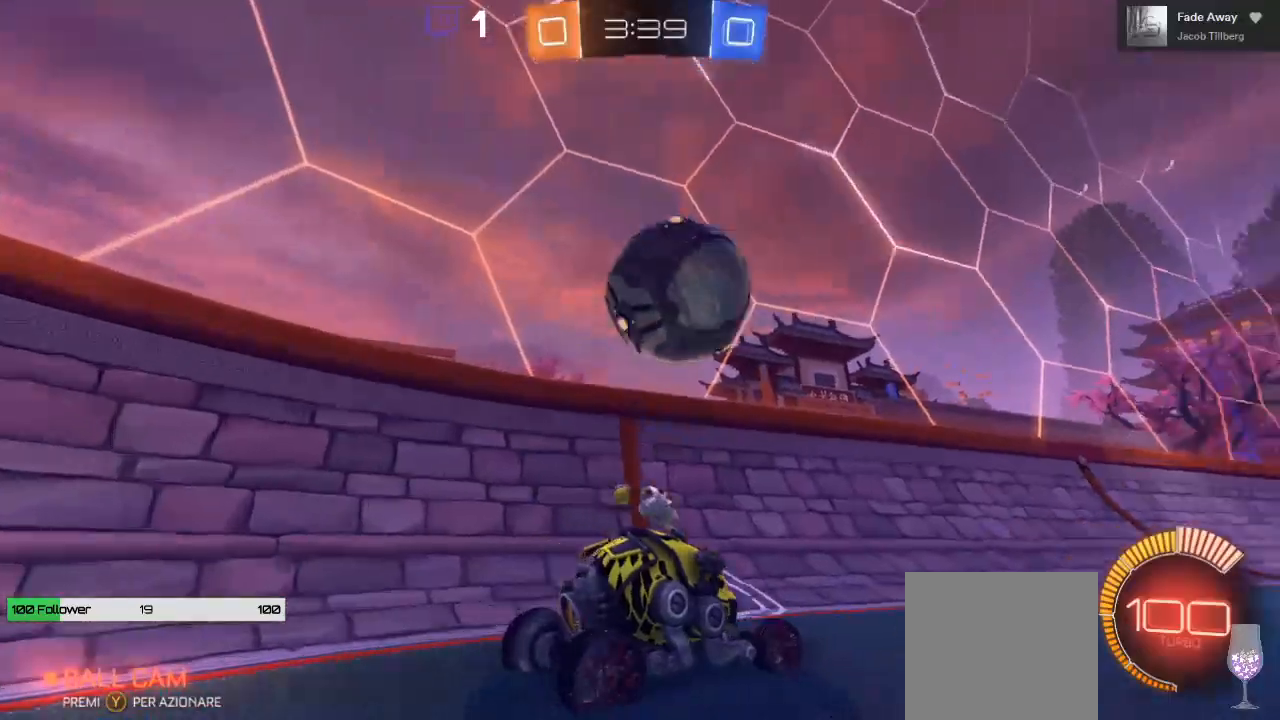
{"buttons": ["B", "R2"], "left_stick": "left", "right_stick": "center", "events": [[150, "left_stick", "right"], [250, "left_stick", "center"], [300, "B", "down"], [450, "left_stick", "left"]]}
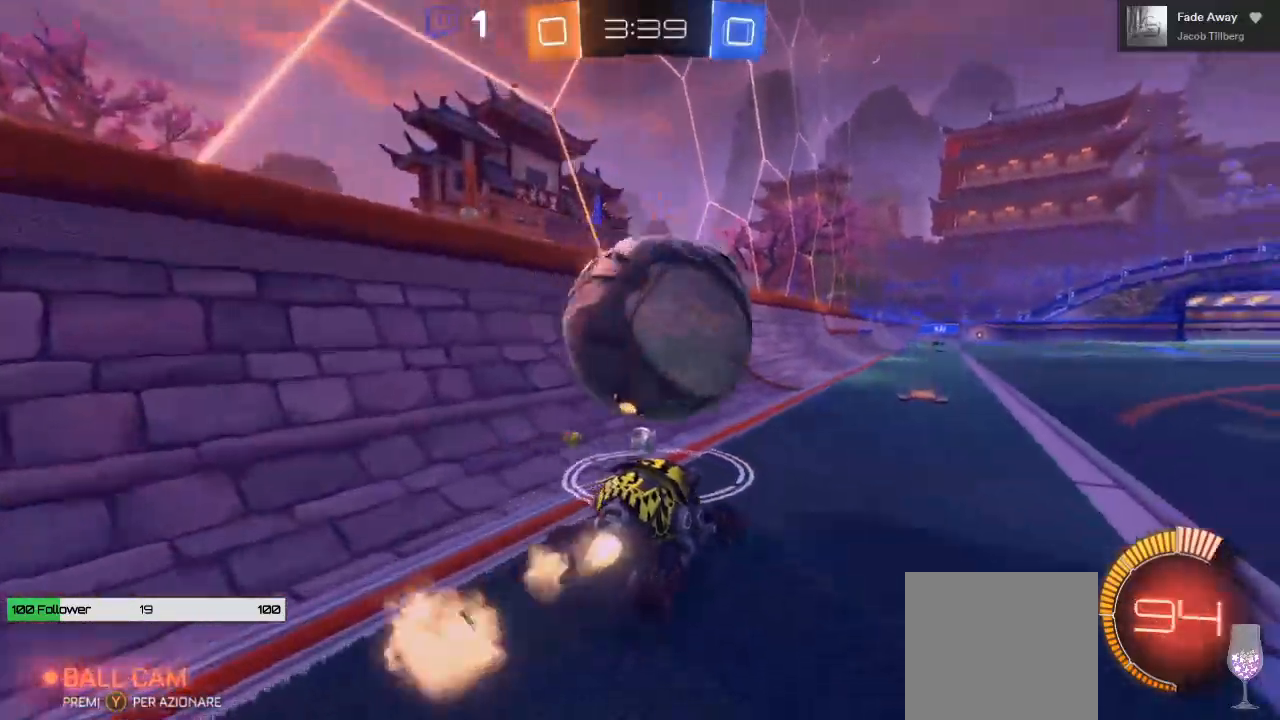
{"buttons": ["R2"], "left_stick": "center", "right_stick": "center", "events": [[33, "left_stick", "center"], [350, "left_stick", "right"], [367, "B", "up"], [467, "left_stick", "center"]]}
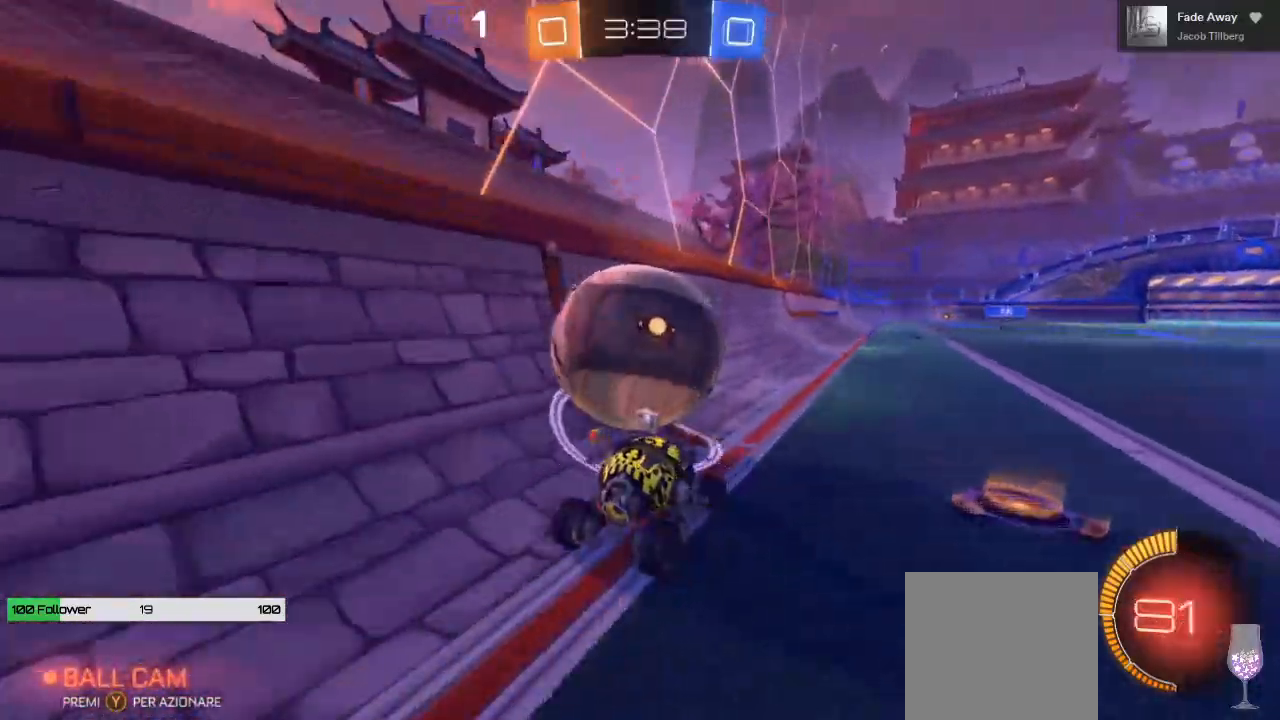
{"buttons": ["R2"], "left_stick": "left", "right_stick": "center", "events": [[233, "left_stick", "left"]]}
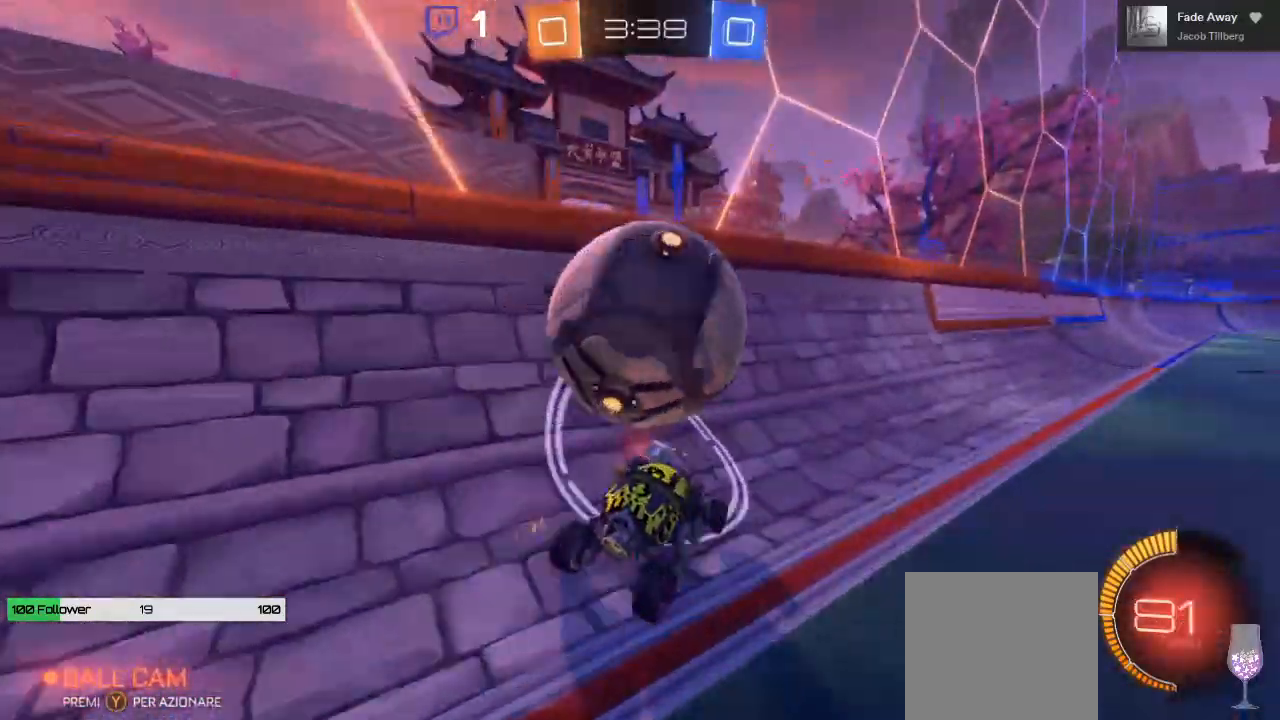
{"buttons": ["B", "R2"], "left_stick": "right", "right_stick": "center", "events": [[33, "B", "down"], [150, "left_stick", "center"], [500, "left_stick", "right"]]}
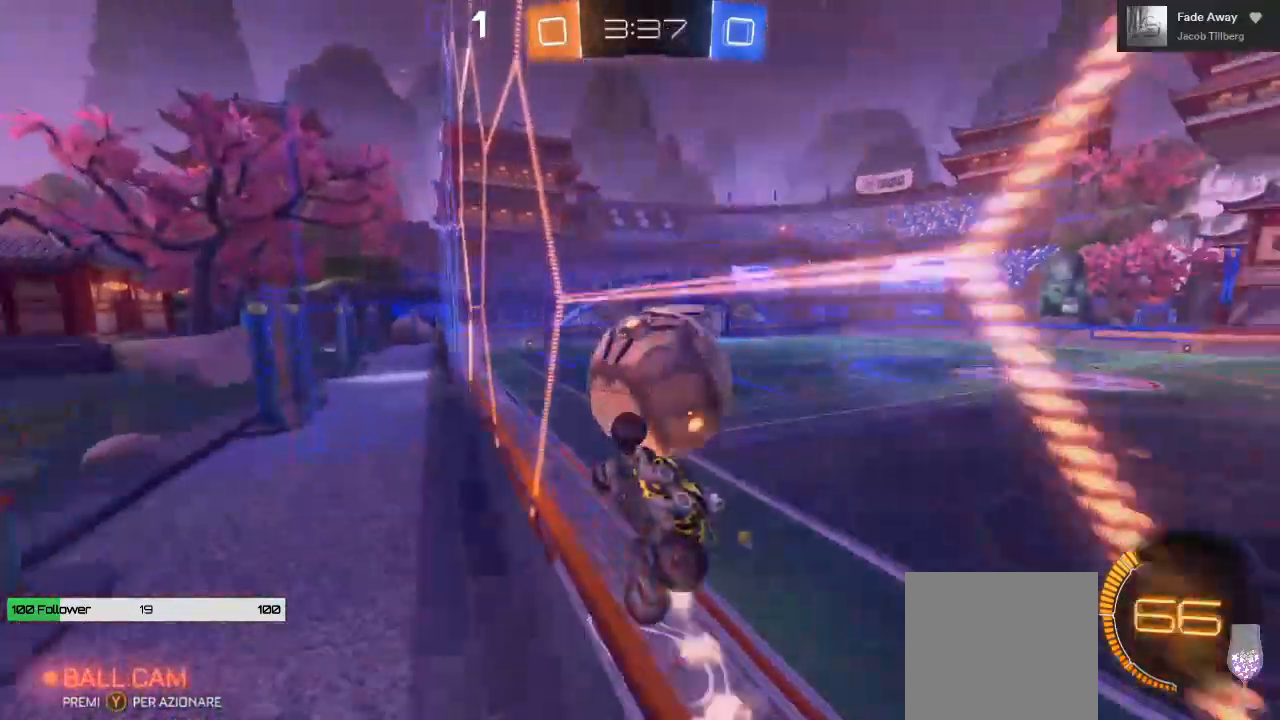
{"buttons": ["B", "R2"], "left_stick": "center", "right_stick": "center", "events": [[50, "B", "up"], [317, "left_stick", "center"], [383, "B", "down"]]}
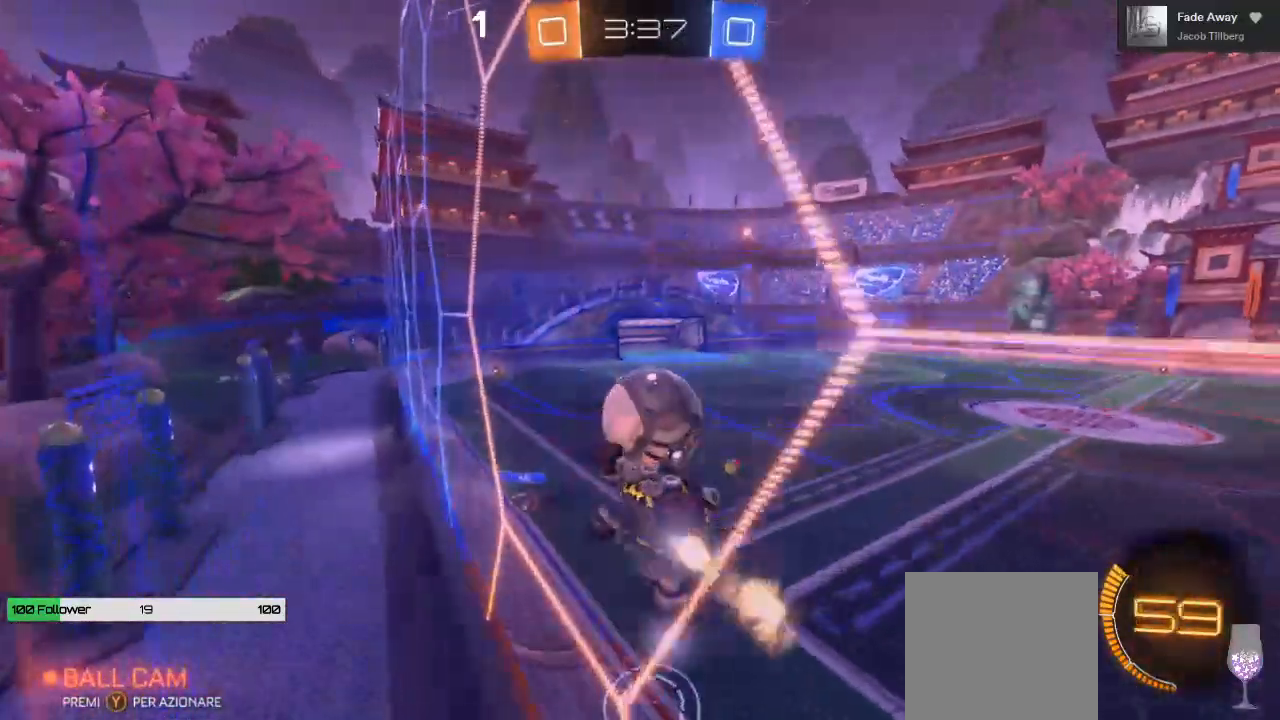
{"buttons": ["B", "R2"], "left_stick": "right", "right_stick": "center", "events": [[33, "left_stick", "right"], [100, "left_stick", "center"], [467, "left_stick", "right"]]}
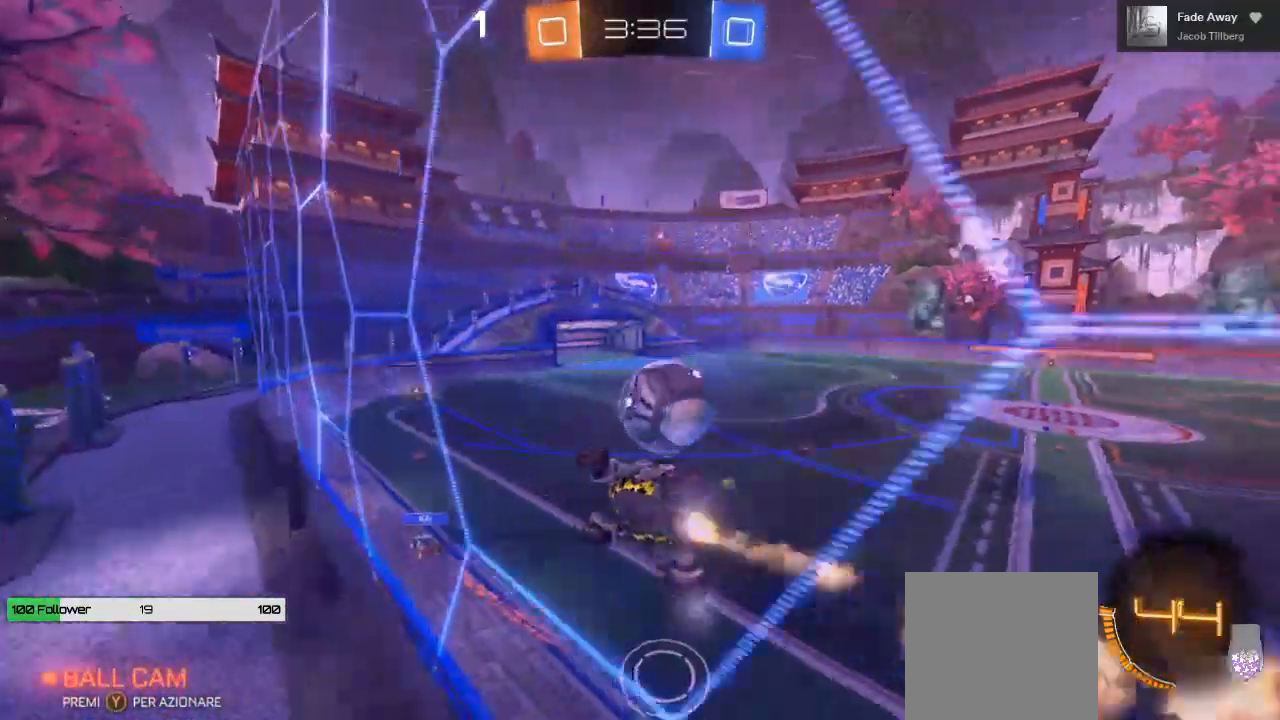
{"buttons": ["L1", "R2", "L3"], "left_stick": "down-right", "right_stick": "center", "events": [[50, "left_stick", "center"], [200, "left_stick", "down-right"], [233, "A", "down"], [350, "A", "up"], [383, "B", "up"], [400, "L1", "down"], [467, "L3", "down"]]}
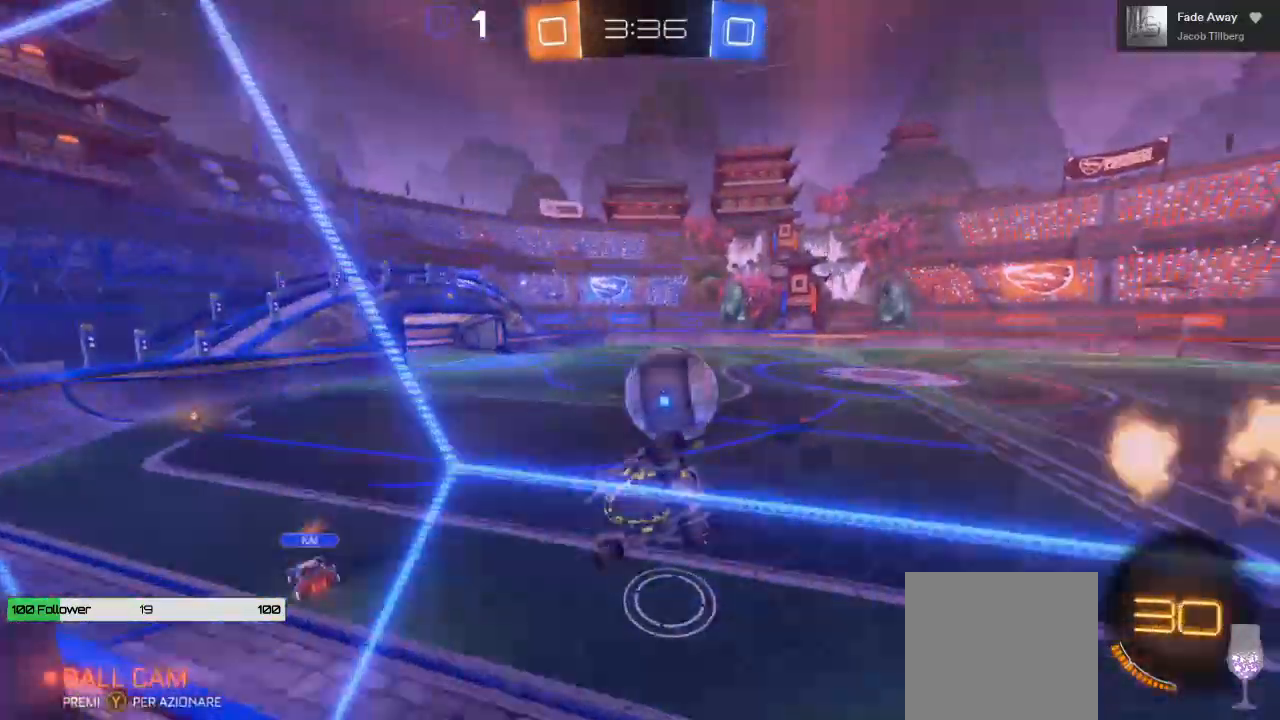
{"buttons": ["R2"], "left_stick": "right", "right_stick": "center", "events": [[33, "A", "down"], [400, "A", "up"], [467, "left_stick", "right"], [483, "L1", "up"], [500, "L3", "up"]]}
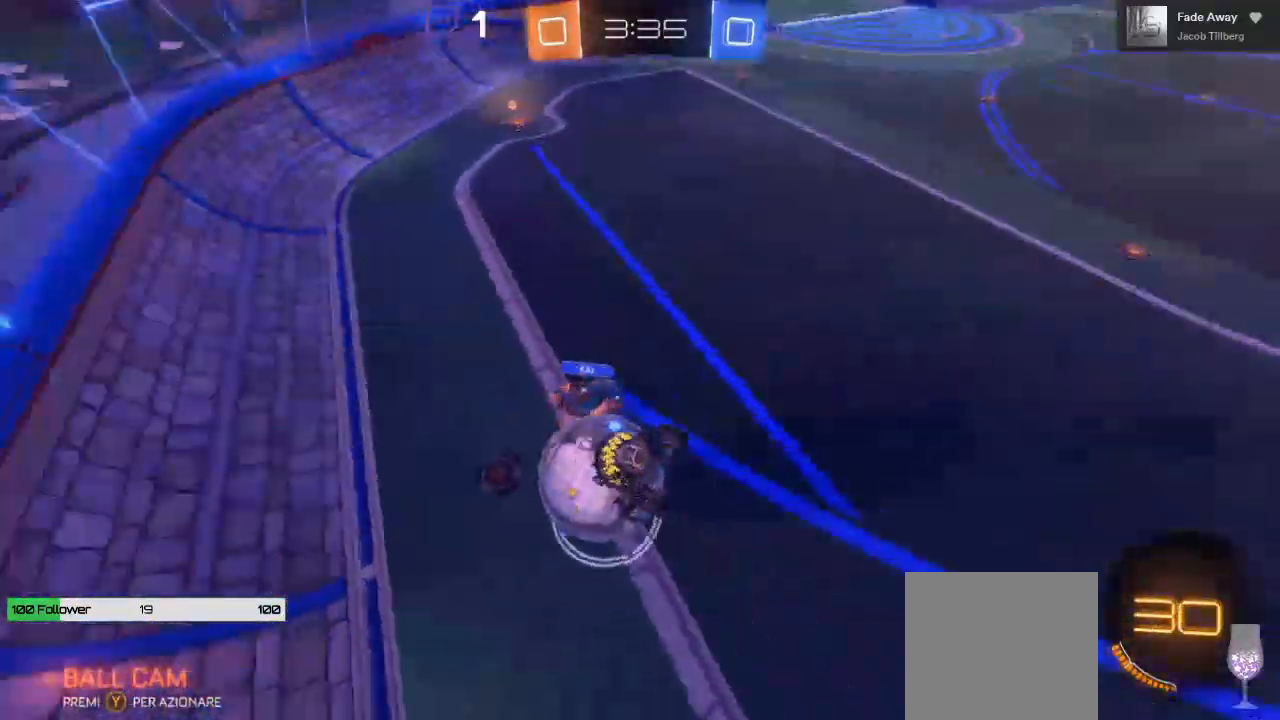
{"buttons": ["R2"], "left_stick": "down-left", "right_stick": "center", "events": [[50, "B", "down"], [200, "left_stick", "down-left"], [250, "B", "up"]]}
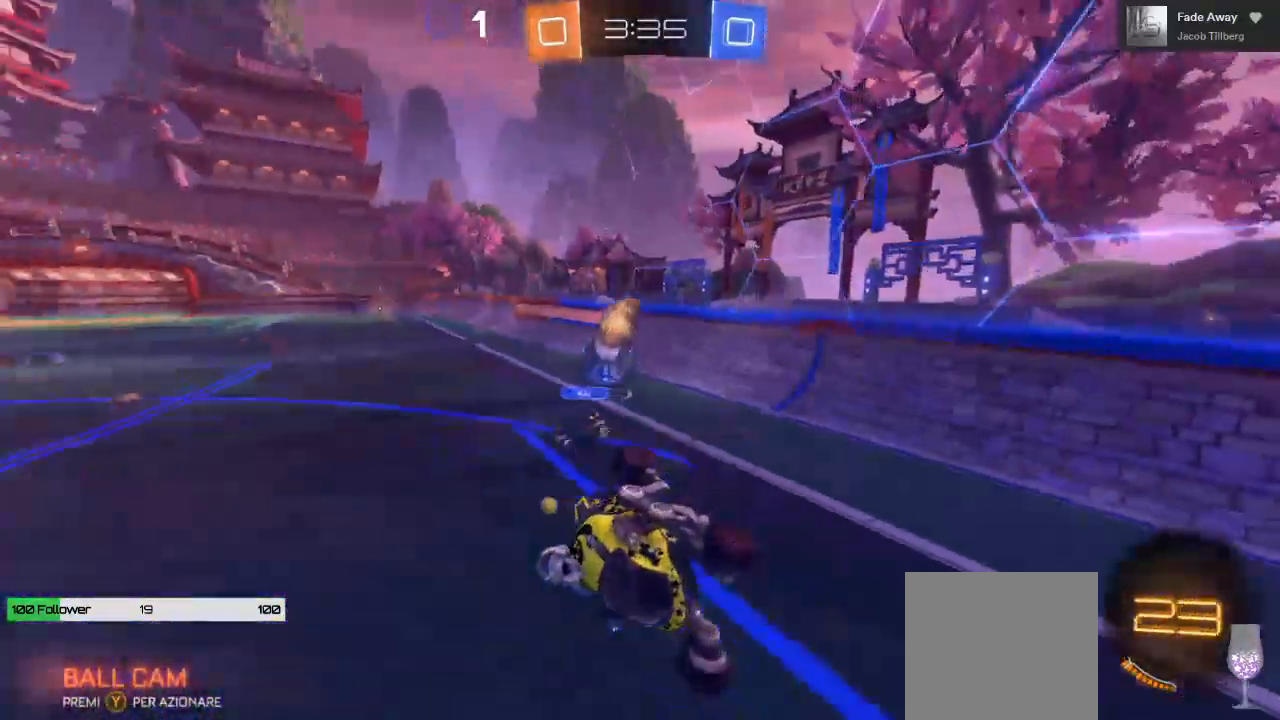
{"buttons": ["R2"], "left_stick": "right", "right_stick": "center", "events": [[117, "left_stick", "center"], [267, "left_stick", "right"]]}
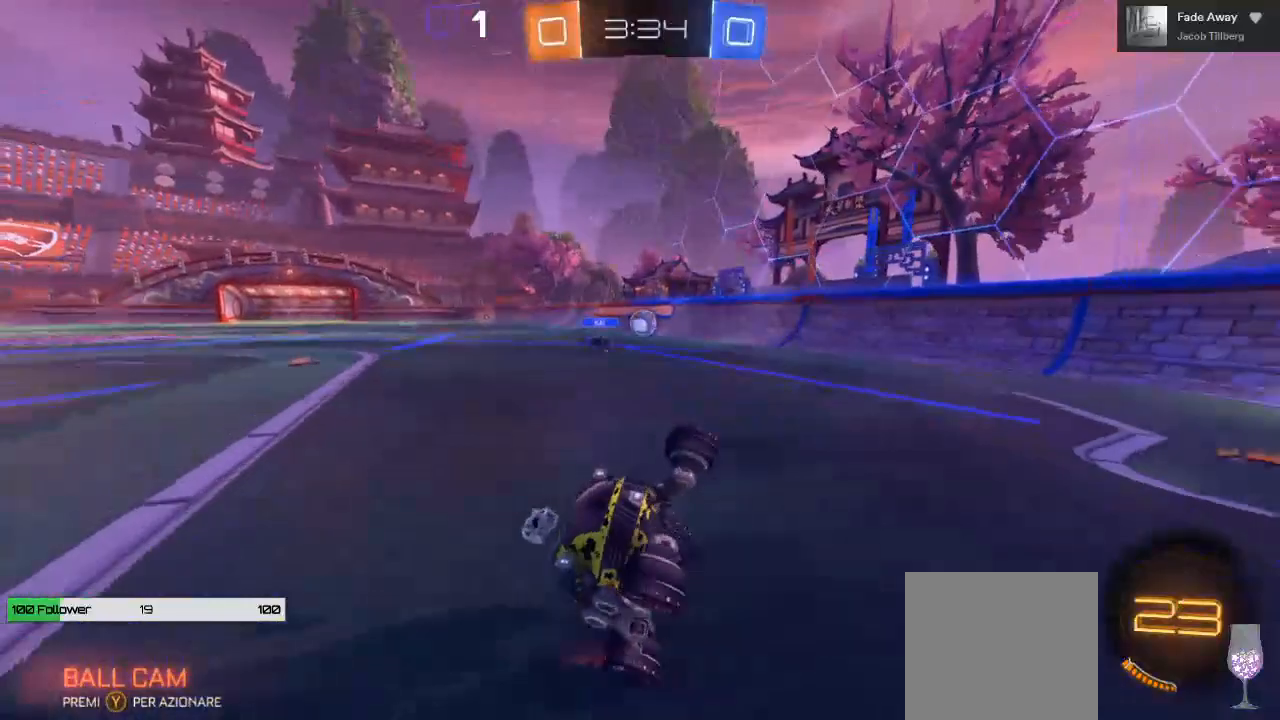
{"buttons": ["B", "R2"], "left_stick": "right", "right_stick": "center", "events": [[367, "B", "down"], [367, "Y", "down"], [467, "Y", "up"]]}
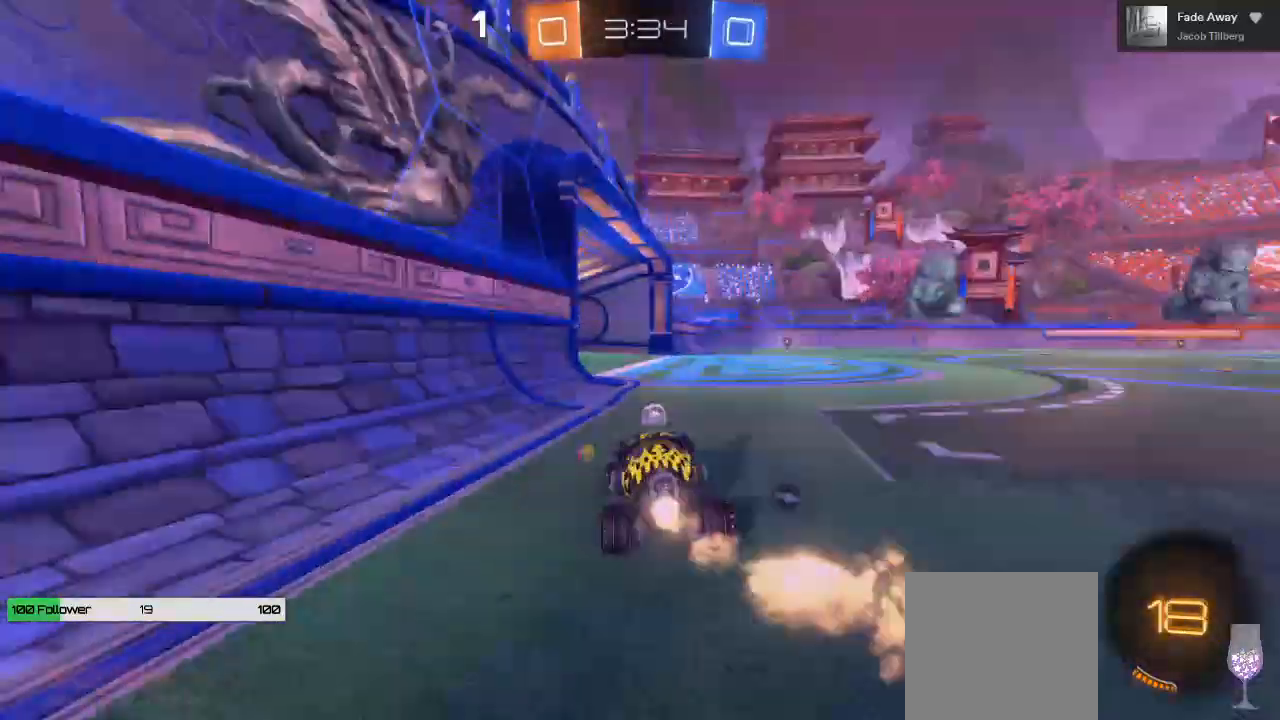
{"buttons": ["B", "R2"], "left_stick": "right", "right_stick": "center", "events": []}
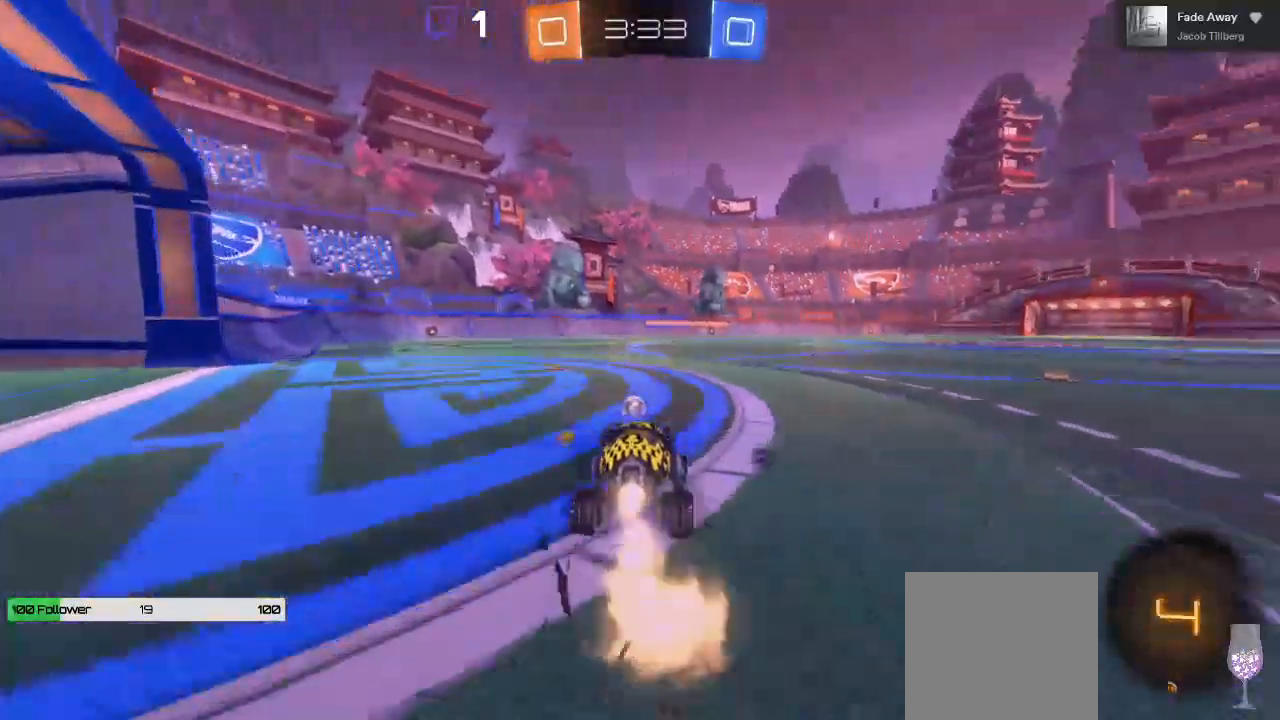
{"buttons": ["R2"], "left_stick": "up", "right_stick": "center", "events": [[383, "left_stick", "up"], [417, "A", "down"], [450, "B", "up"], [500, "A", "up"]]}
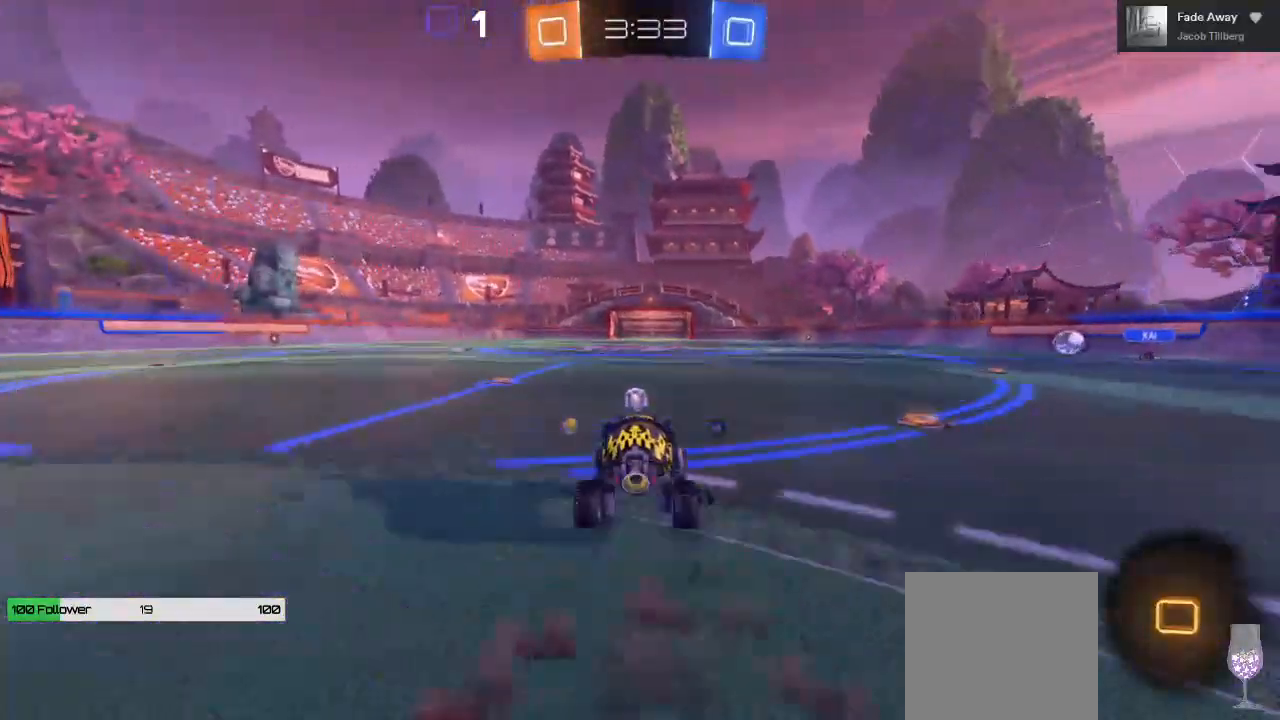
{"buttons": ["A", "R2"], "left_stick": "up", "right_stick": "center", "events": [[50, "A", "down"]]}
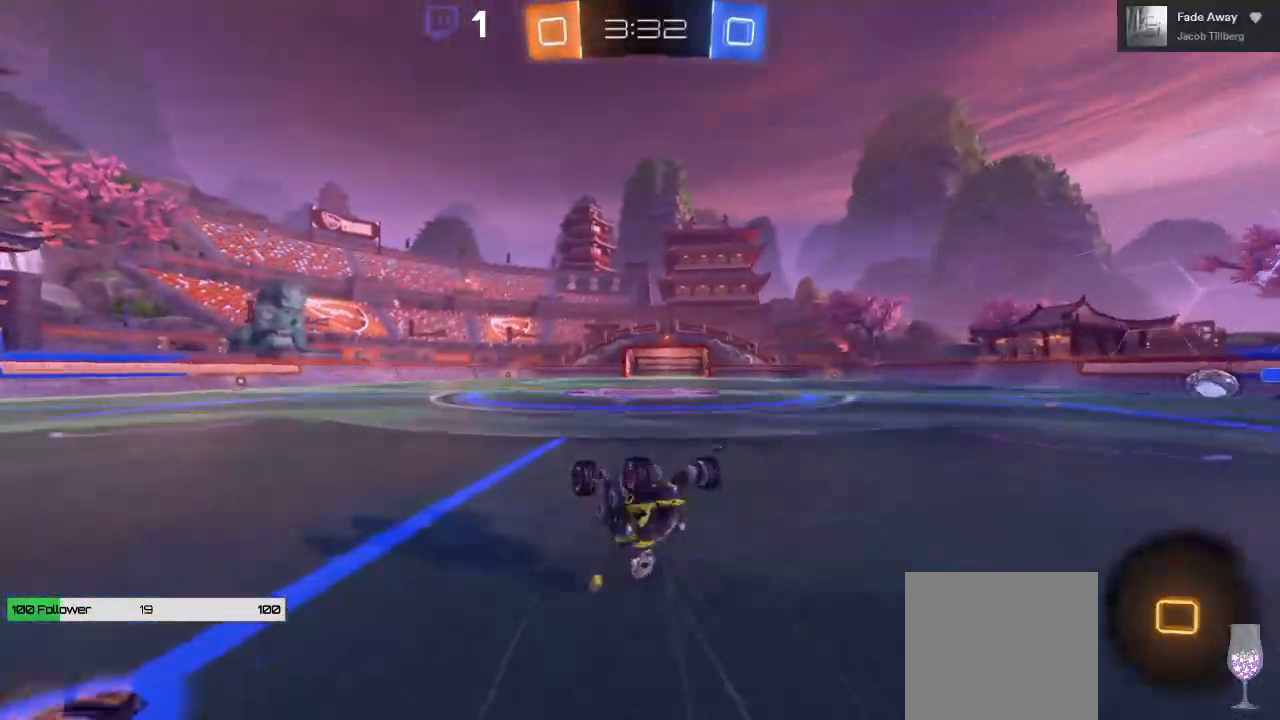
{"buttons": ["R2"], "left_stick": "center", "right_stick": "center", "events": [[100, "A", "up"], [100, "left_stick", "center"]]}
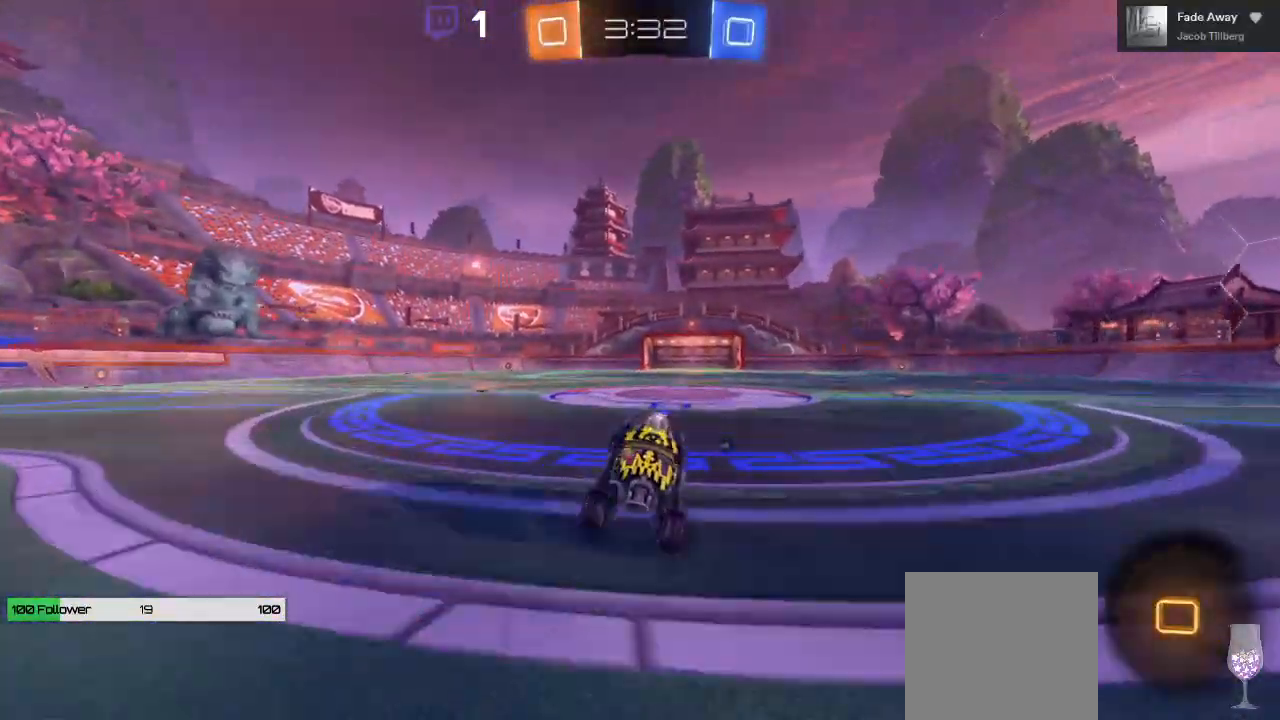
{"buttons": ["A", "R2"], "left_stick": "up", "right_stick": "center", "events": [[83, "left_stick", "right"], [217, "left_stick", "up-right"], [283, "A", "down"], [333, "left_stick", "up"], [350, "A", "up"], [417, "A", "down"]]}
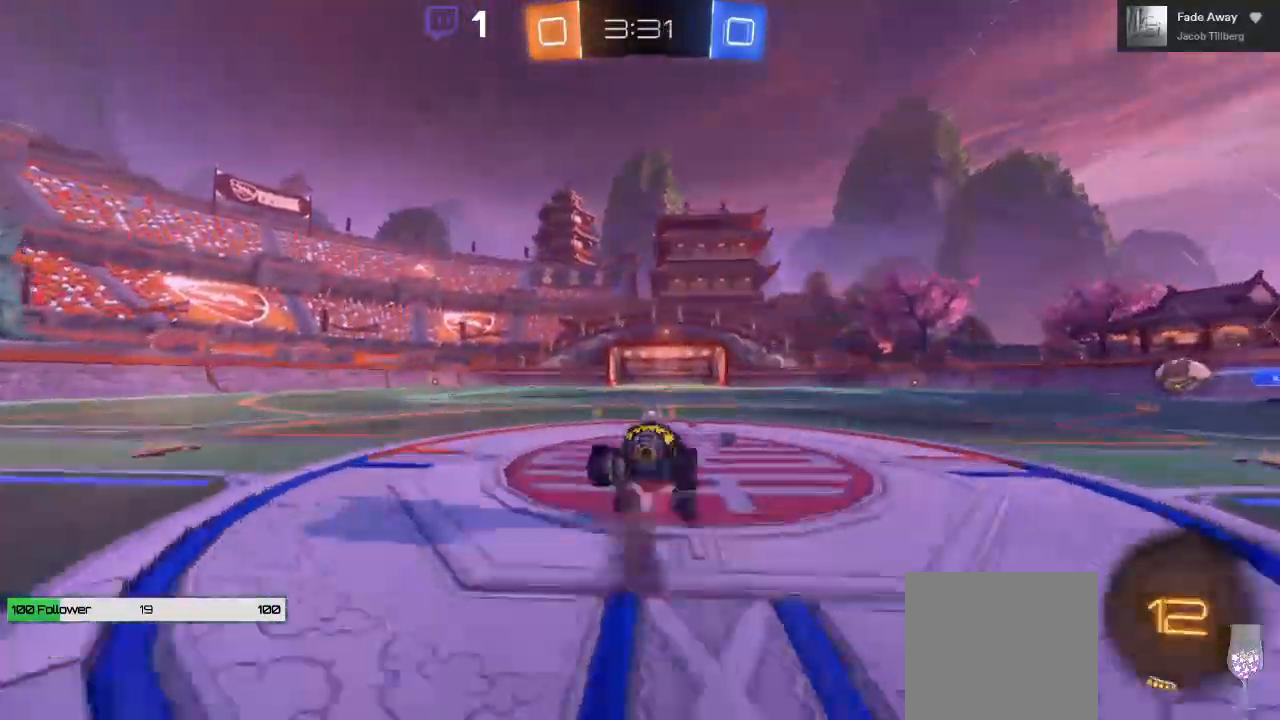
{"buttons": ["Y", "R2"], "left_stick": "center", "right_stick": "center", "events": [[250, "A", "up"], [267, "left_stick", "up-right"], [367, "left_stick", "center"], [400, "Y", "down"]]}
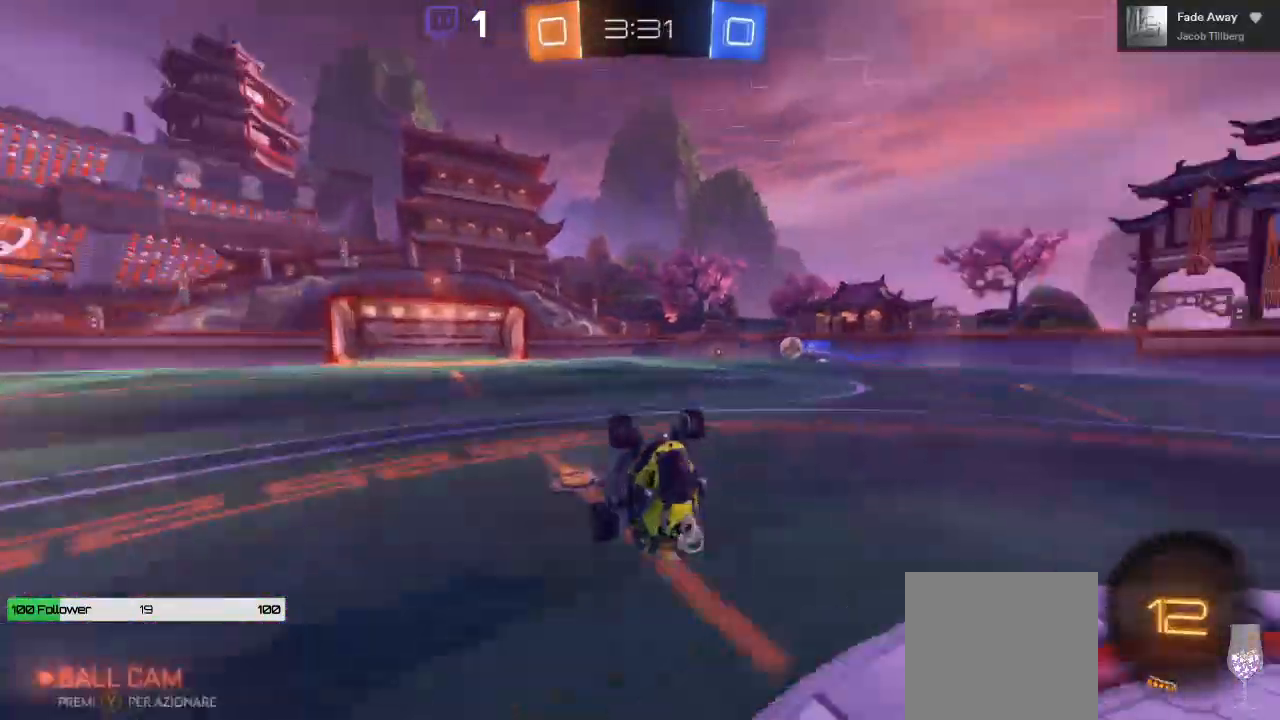
{"buttons": ["B", "R2"], "left_stick": "center", "right_stick": "center", "events": [[17, "Y", "up"], [450, "B", "down"]]}
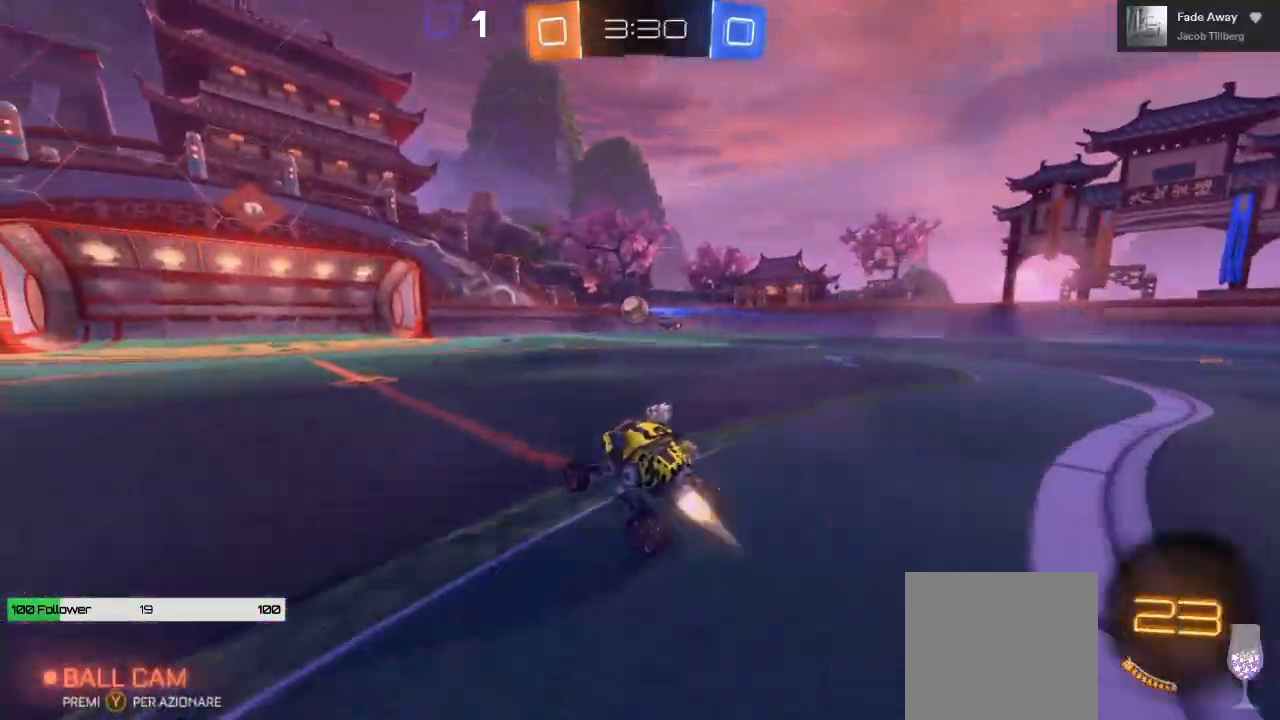
{"buttons": ["B", "R2"], "left_stick": "down-left", "right_stick": "center", "events": [[333, "left_stick", "left"], [500, "left_stick", "down-left"]]}
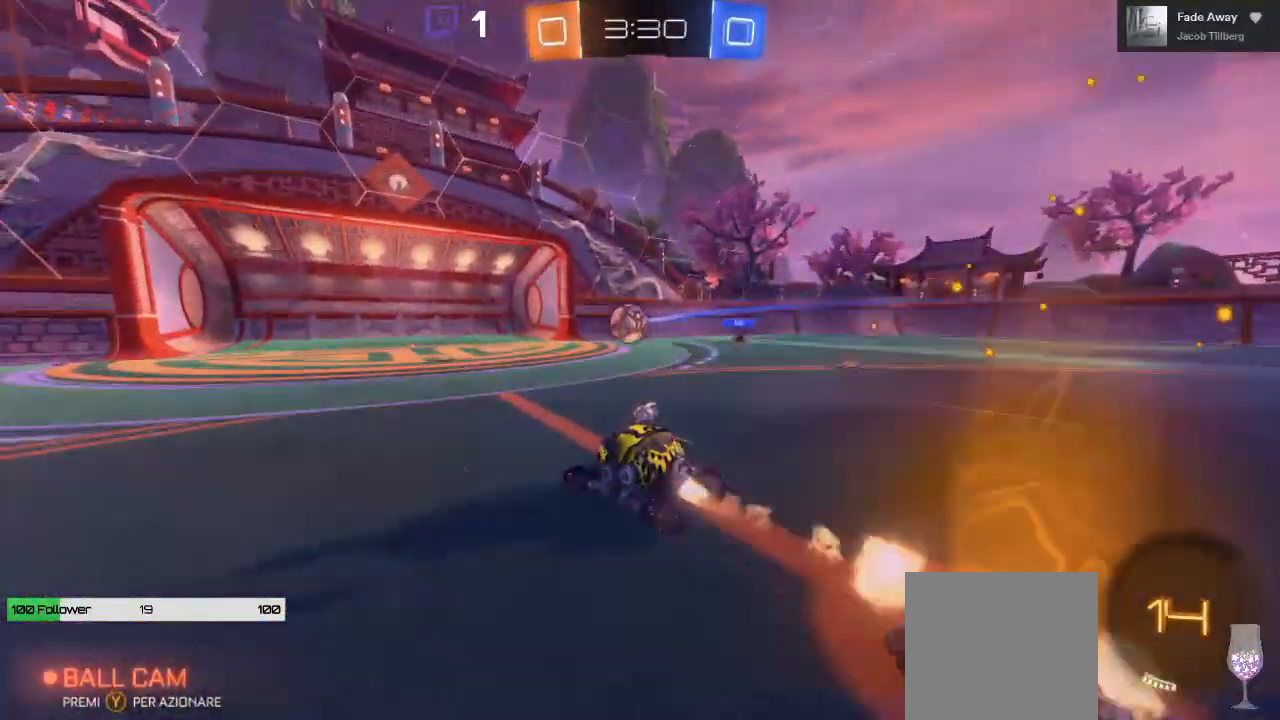
{"buttons": ["A", "B", "L1", "R2", "L3"], "left_stick": "down", "right_stick": "center", "events": [[33, "A", "down"], [100, "L3", "down"], [200, "L1", "down"], [217, "left_stick", "down"]]}
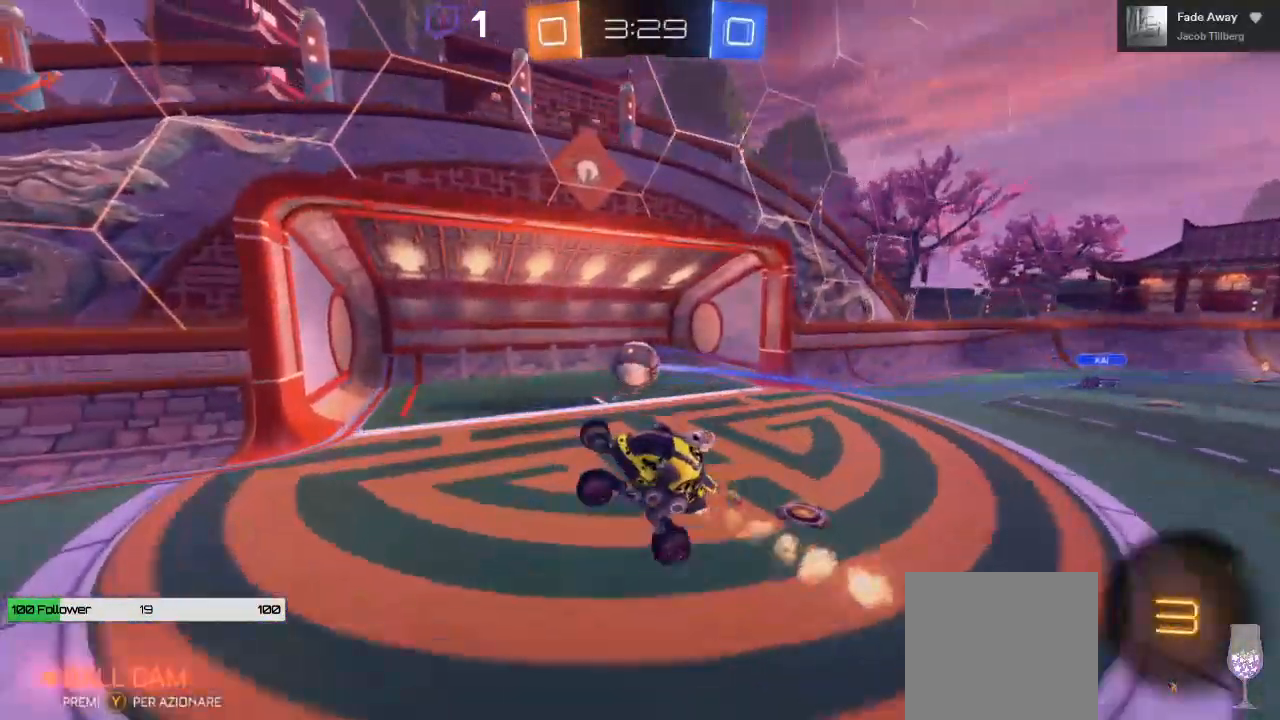
{"buttons": ["L1", "R2", "L3"], "left_stick": "down-right", "right_stick": "center", "events": [[83, "left_stick", "down-right"], [167, "A", "up"], [300, "B", "up"]]}
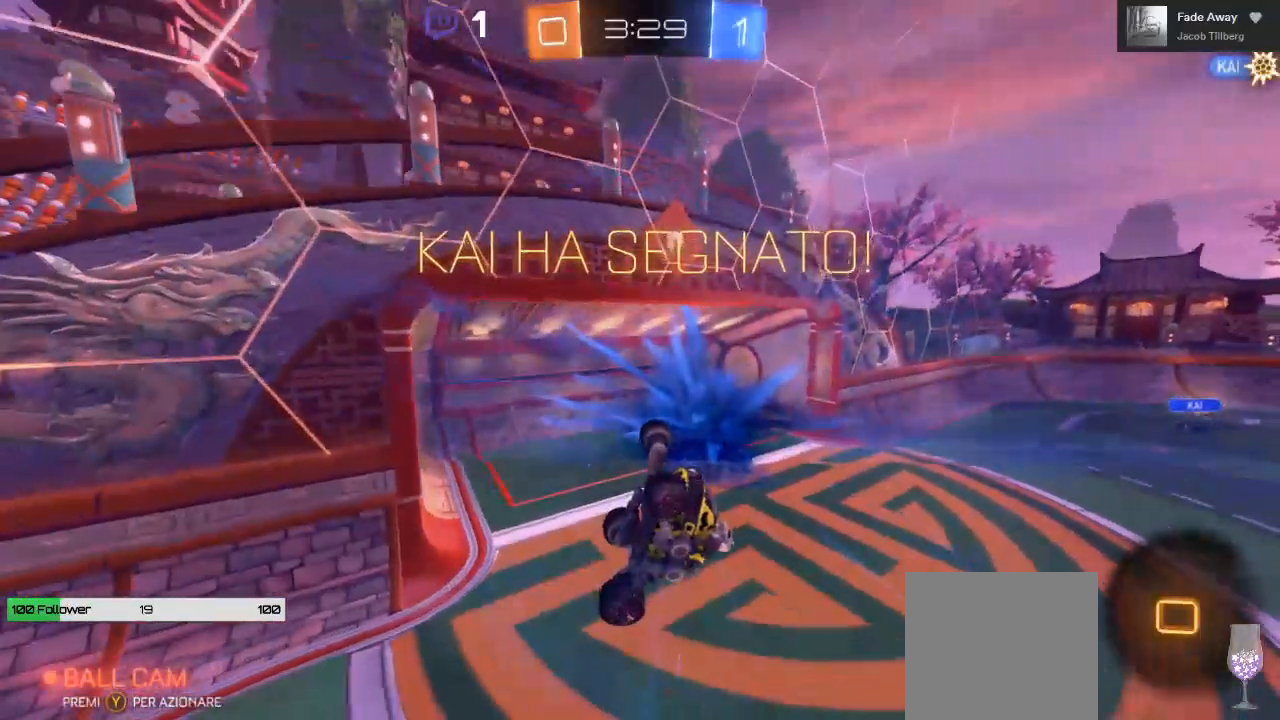
{"buttons": ["L1", "R2"], "left_stick": "down-left", "right_stick": "center", "events": [[133, "left_stick", "down"], [150, "L3", "up"], [267, "left_stick", "down-left"]]}
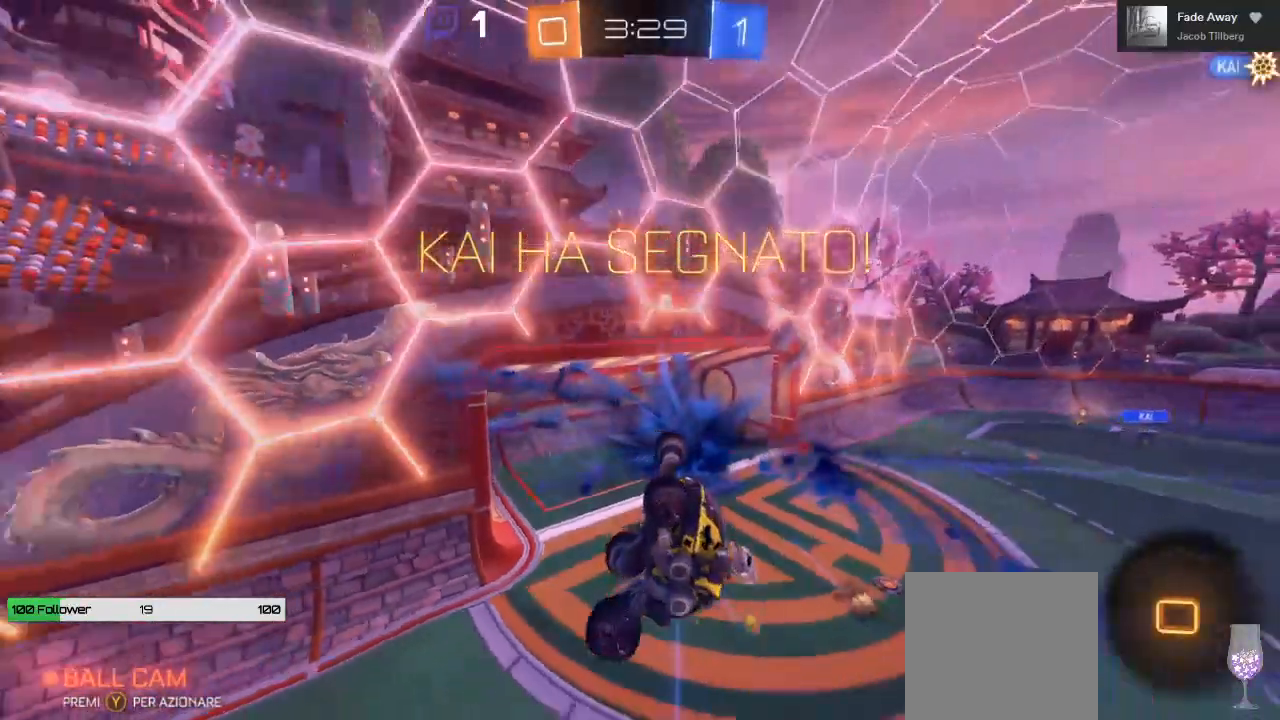
{"buttons": ["L1", "R2"], "left_stick": "down-left", "right_stick": "center", "events": []}
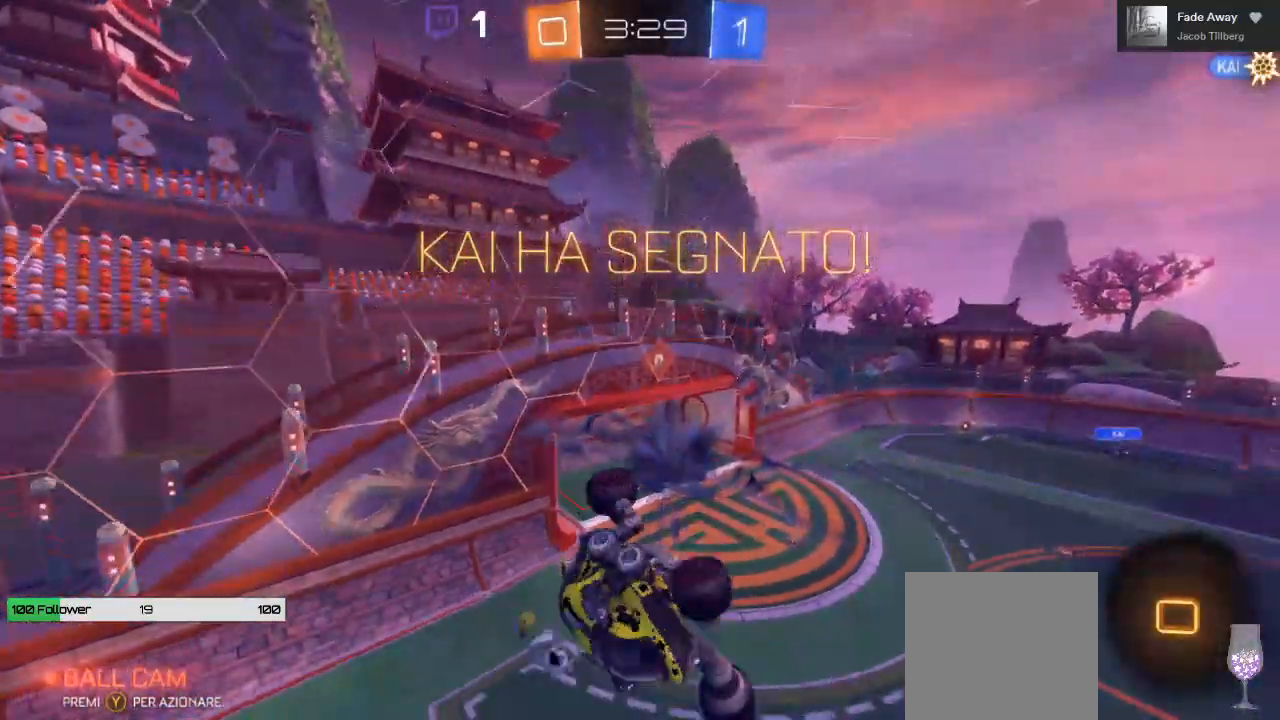
{"buttons": ["L1"], "left_stick": "down-right", "right_stick": "center", "events": [[100, "left_stick", "down"], [300, "R2", "up"], [450, "left_stick", "down-right"]]}
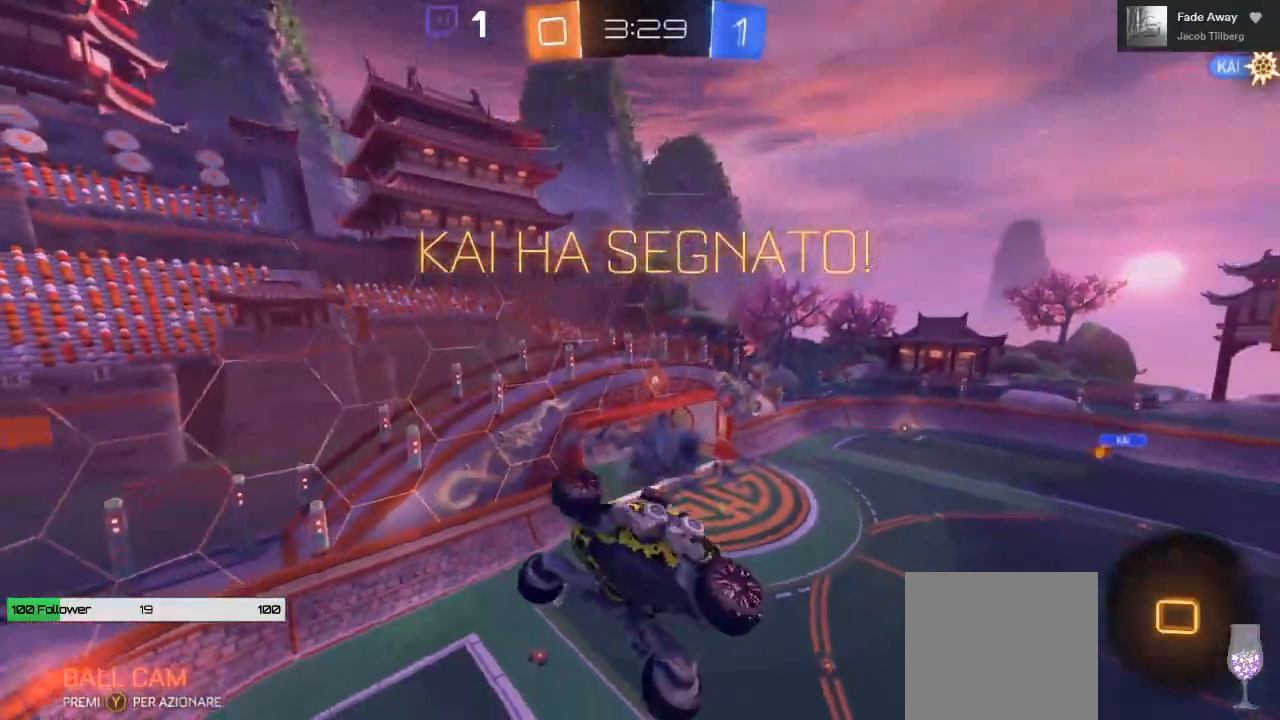
{"buttons": ["L1"], "left_stick": "right", "right_stick": "center", "events": [[167, "left_stick", "right"]]}
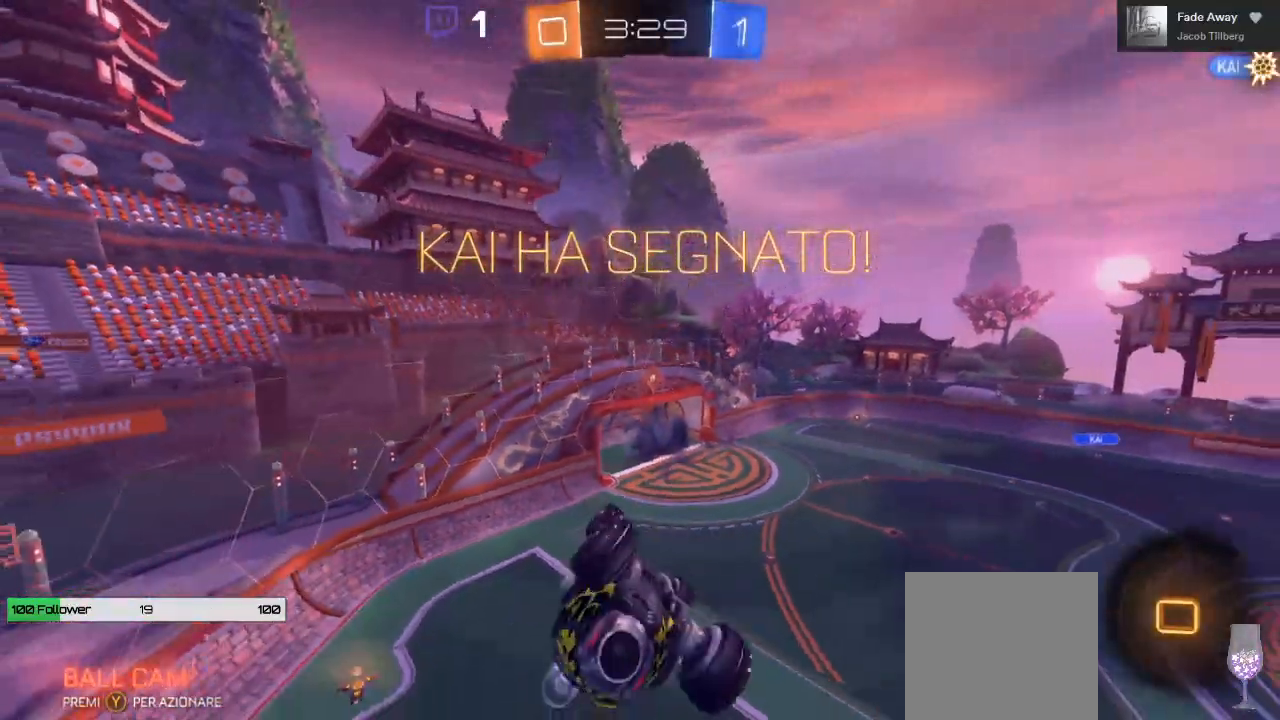
{"buttons": ["L1"], "left_stick": "right", "right_stick": "center", "events": []}
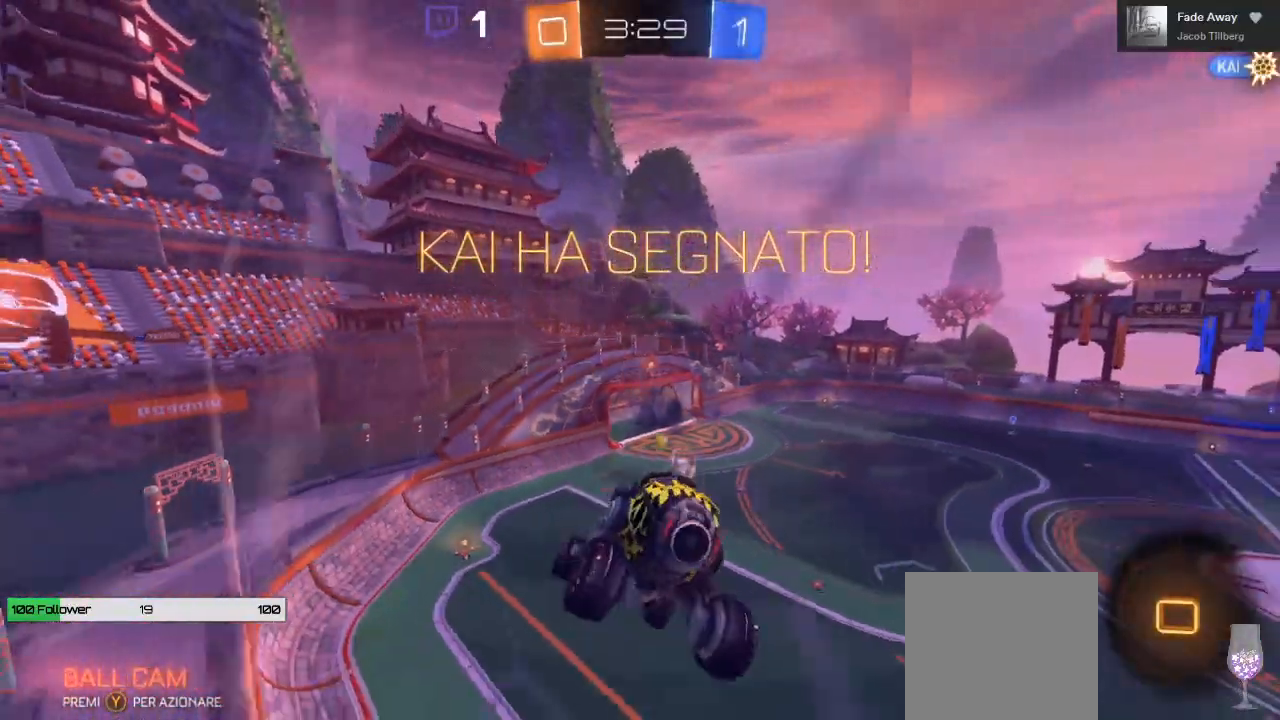
{"buttons": ["A", "L1"], "left_stick": "down-left", "right_stick": "center", "events": [[67, "L1", "up"], [67, "left_stick", "center"], [350, "A", "down"], [483, "L1", "down"], [483, "left_stick", "down-left"]]}
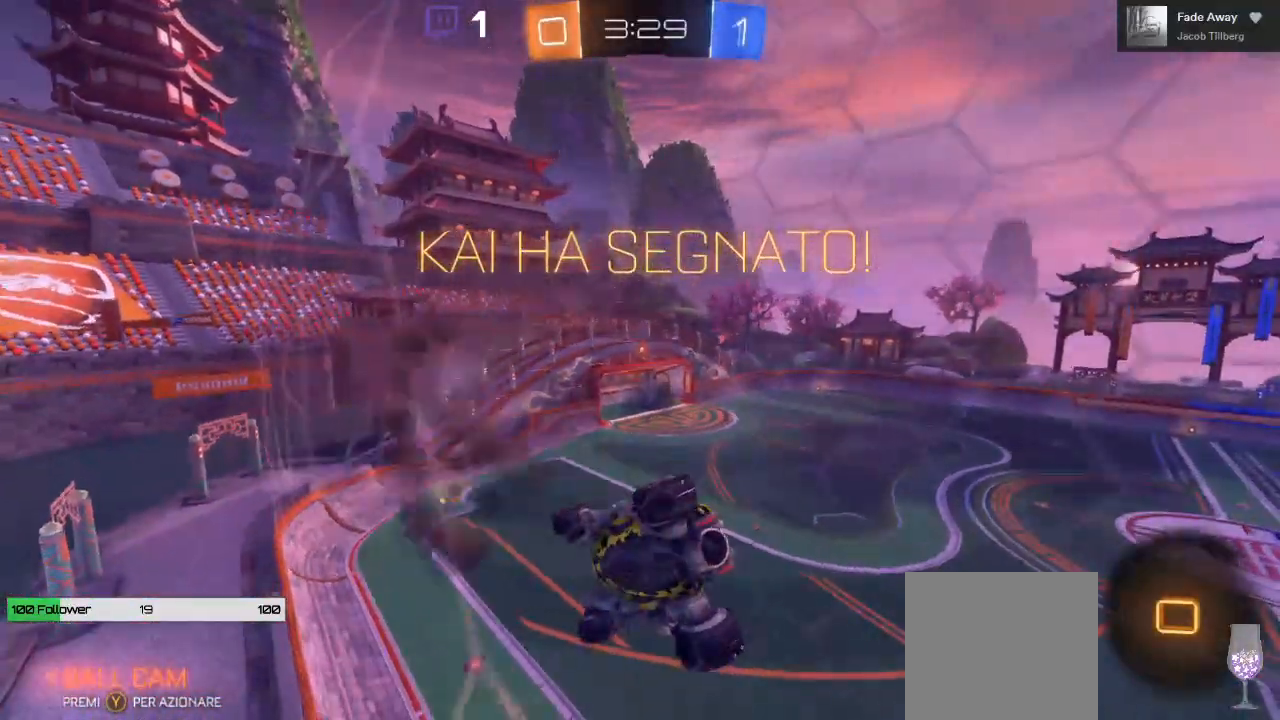
{"buttons": ["L1"], "left_stick": "right", "right_stick": "center", "events": [[67, "A", "up"], [250, "A", "down"], [383, "A", "up"], [383, "left_stick", "down"], [500, "left_stick", "right"]]}
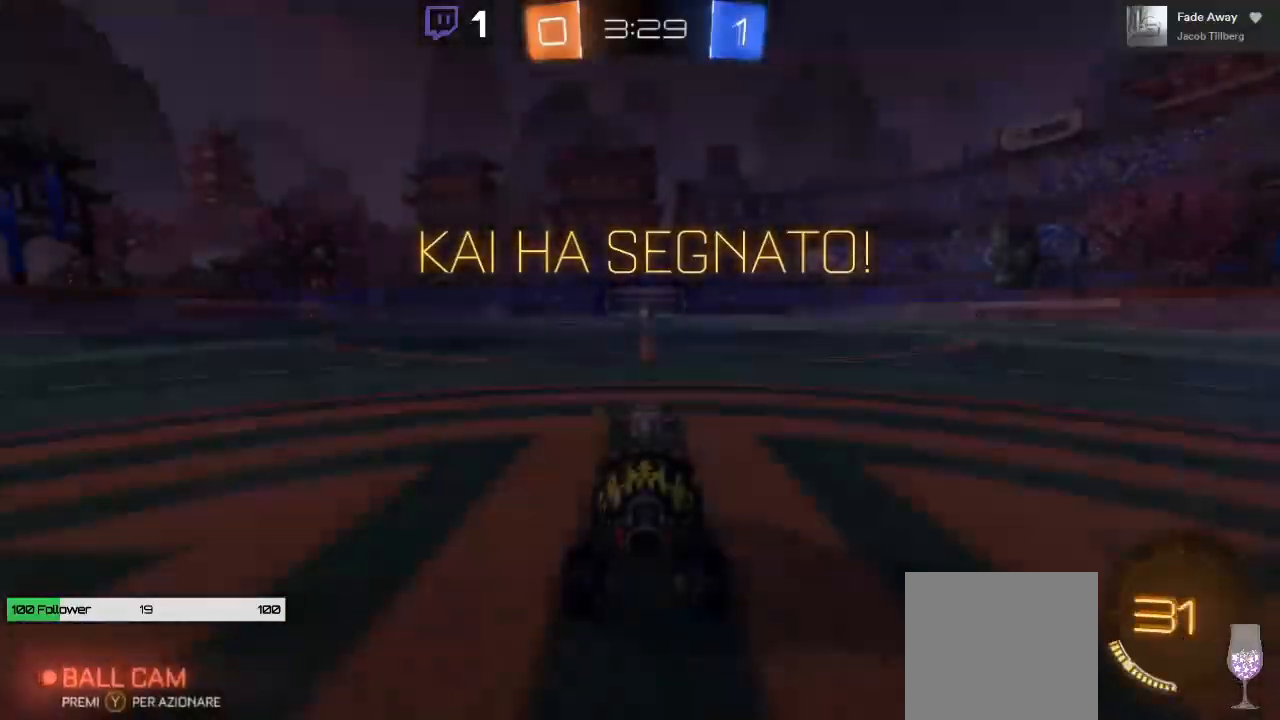
{"buttons": [], "left_stick": "center", "right_stick": "center", "events": [[100, "L1", "up"], [117, "left_stick", "up"], [117, "right_stick", "down"], [200, "left_stick", "left"], [217, "right_stick", "down-right"], [333, "left_stick", "down"], [400, "left_stick", "right"], [400, "right_stick", "left"], [450, "right_stick", "center"], [483, "left_stick", "center"]]}